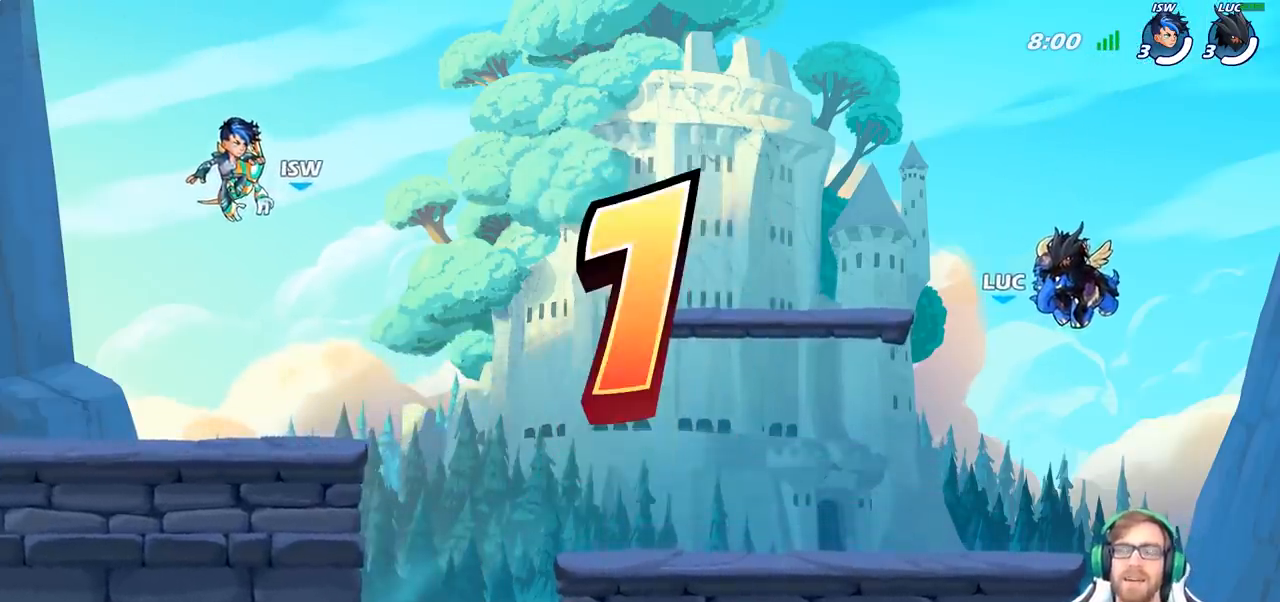
Gameplay with a controller (PlayStation layout); each line is a JSON object with the inputs held at the frame after it. "events" lists button and stick changes between this image and that frame as [ms after this image, input, new state], when the widget could be followed in between.
{"buttons": ["SELECT"], "left_stick": "center", "right_stick": "center", "events": [[167, "SELECT", "down"]]}
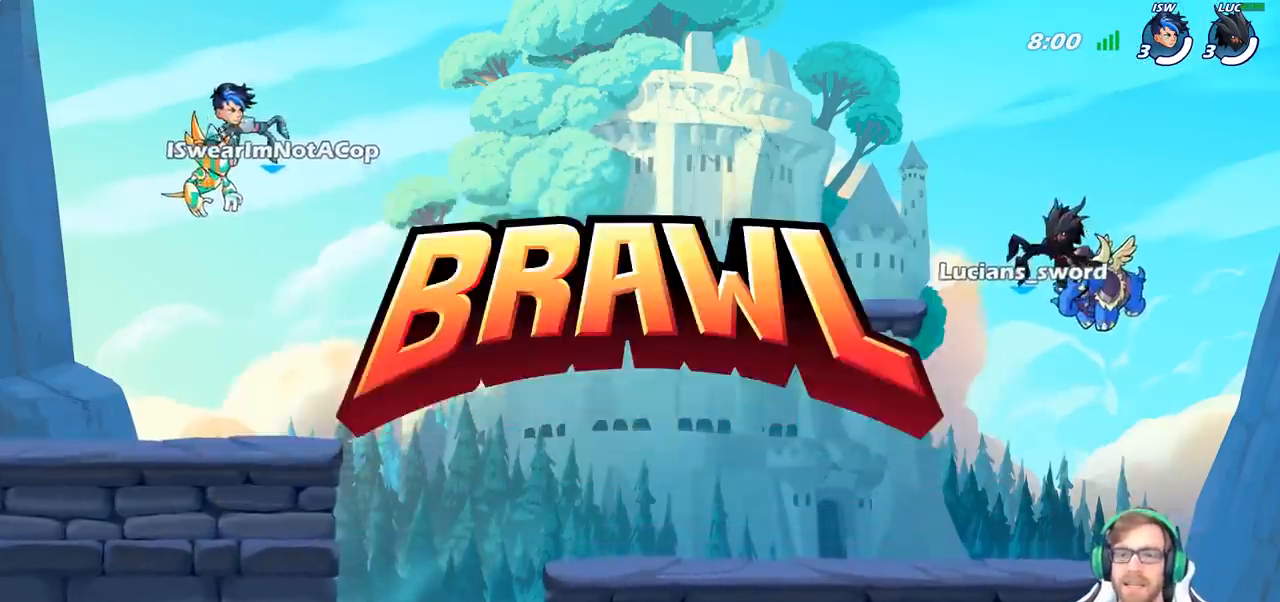
{"buttons": ["SELECT"], "left_stick": "center", "right_stick": "center", "events": [[267, "SELECT", "up"], [367, "SELECT", "down"]]}
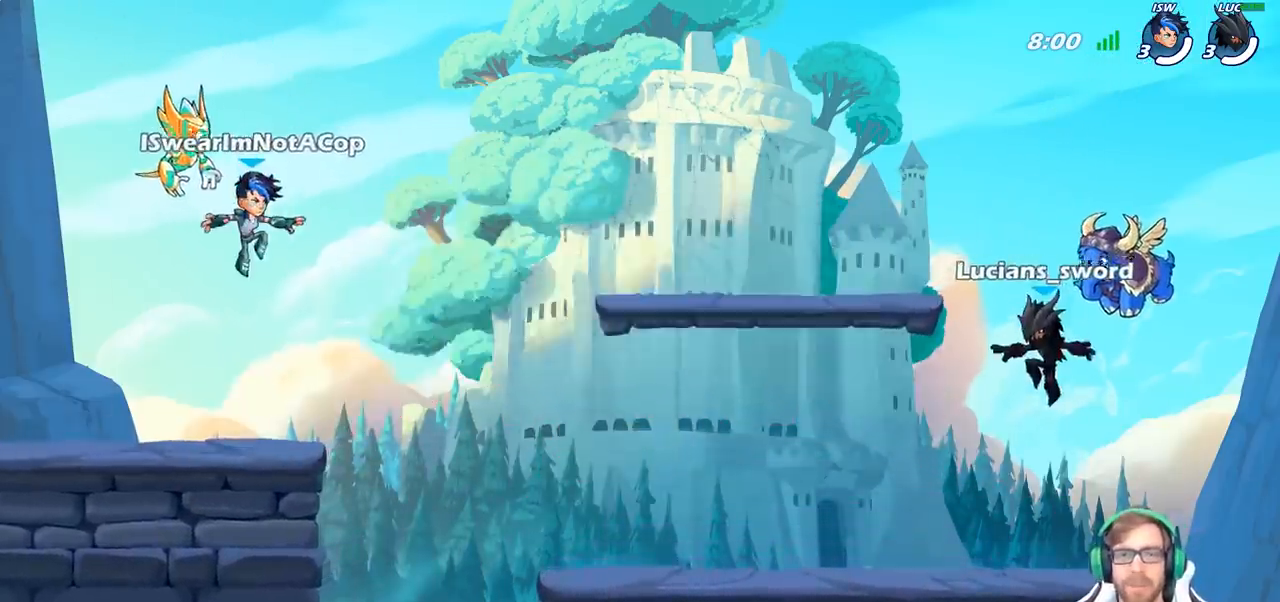
{"buttons": ["SELECT"], "left_stick": "center", "right_stick": "up", "events": [[400, "right_stick", "up"]]}
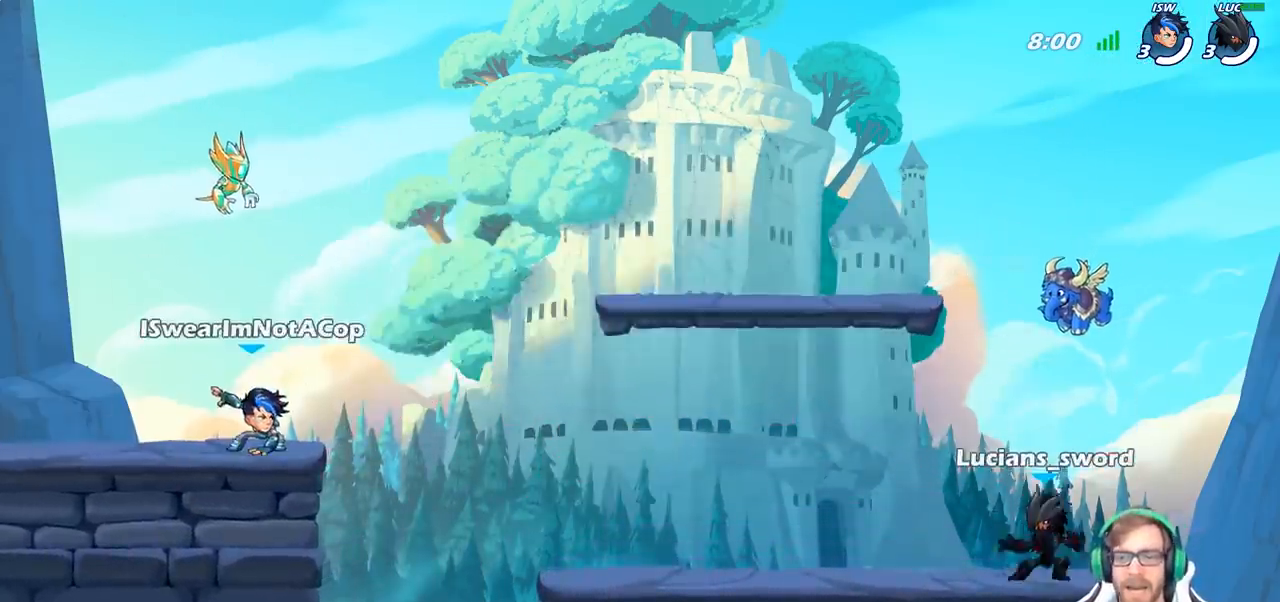
{"buttons": ["SELECT"], "left_stick": "center", "right_stick": "center", "events": [[17, "right_stick", "center"], [133, "right_stick", "up"], [217, "right_stick", "center"]]}
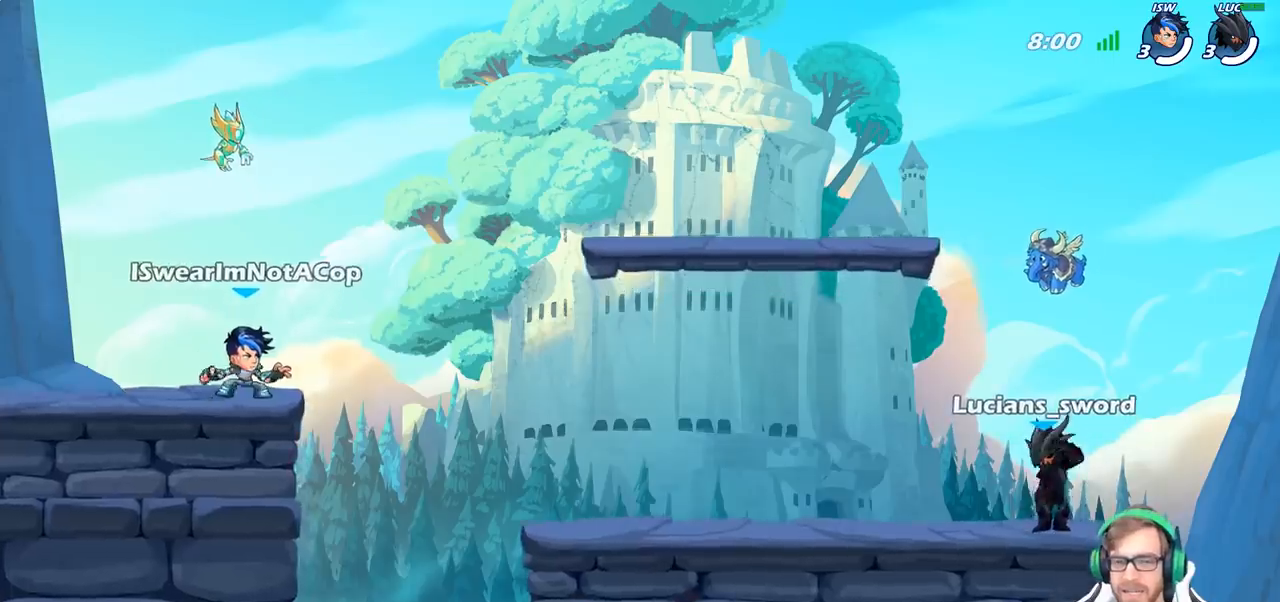
{"buttons": [], "left_stick": "center", "right_stick": "center", "events": [[17, "SELECT", "up"]]}
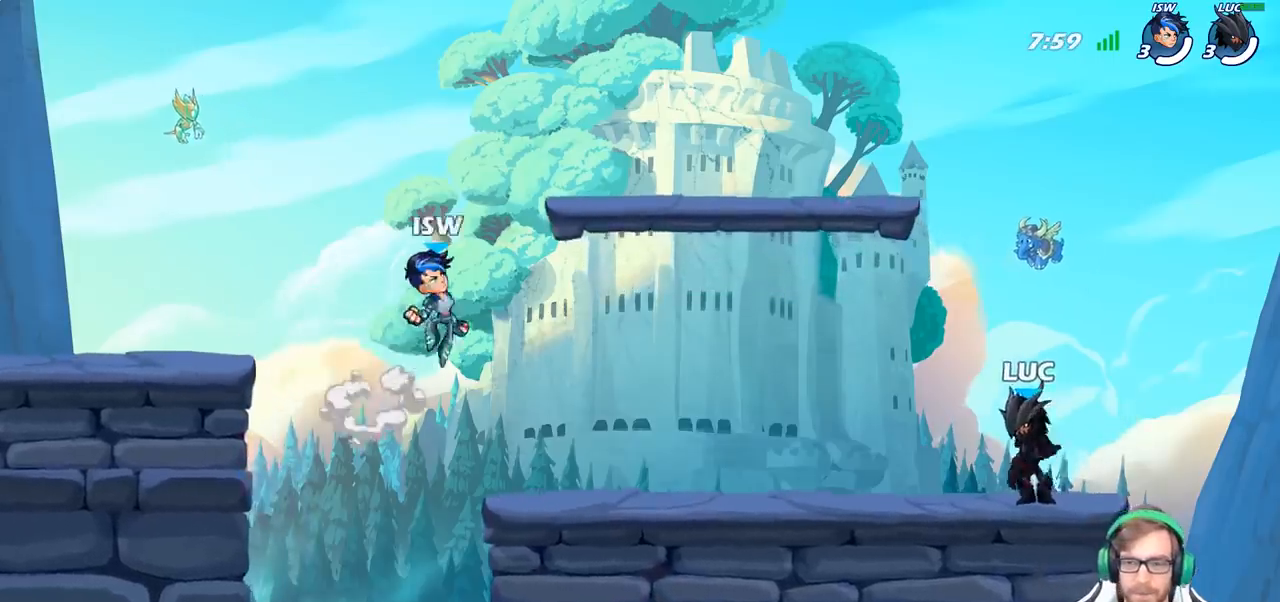
{"buttons": [], "left_stick": "center", "right_stick": "center", "events": []}
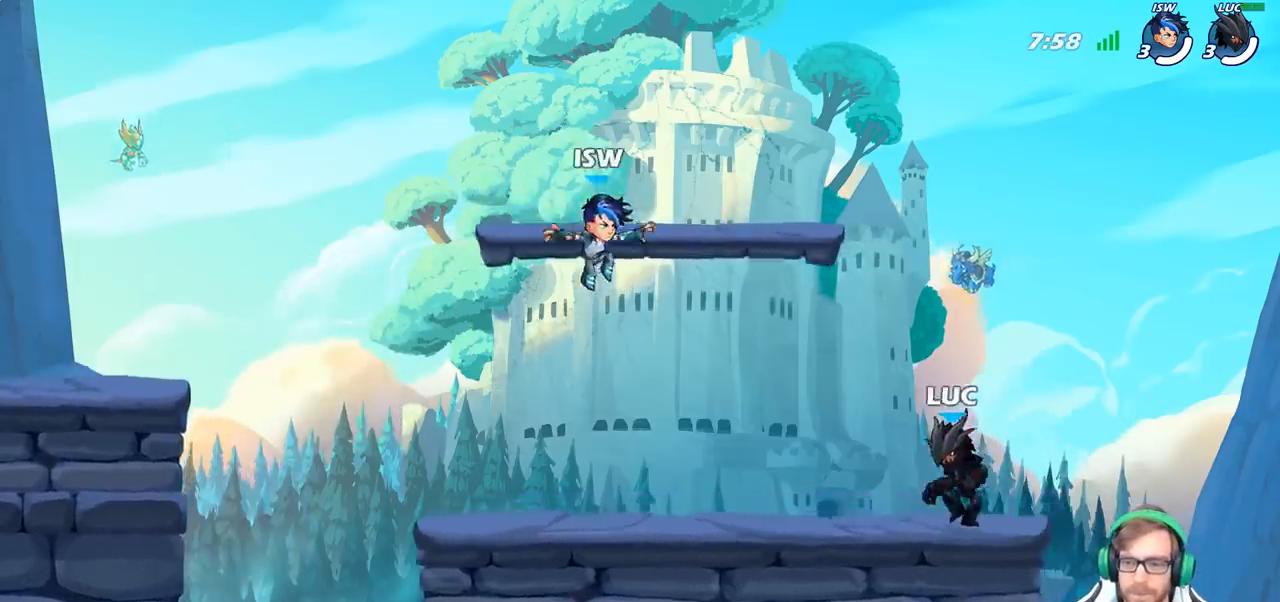
{"buttons": [], "left_stick": "down-left", "right_stick": "center", "events": [[183, "left_stick", "up-left"], [283, "CROSS", "down"], [283, "R2", "down"], [467, "CROSS", "up"], [467, "left_stick", "down-left"], [483, "R2", "up"]]}
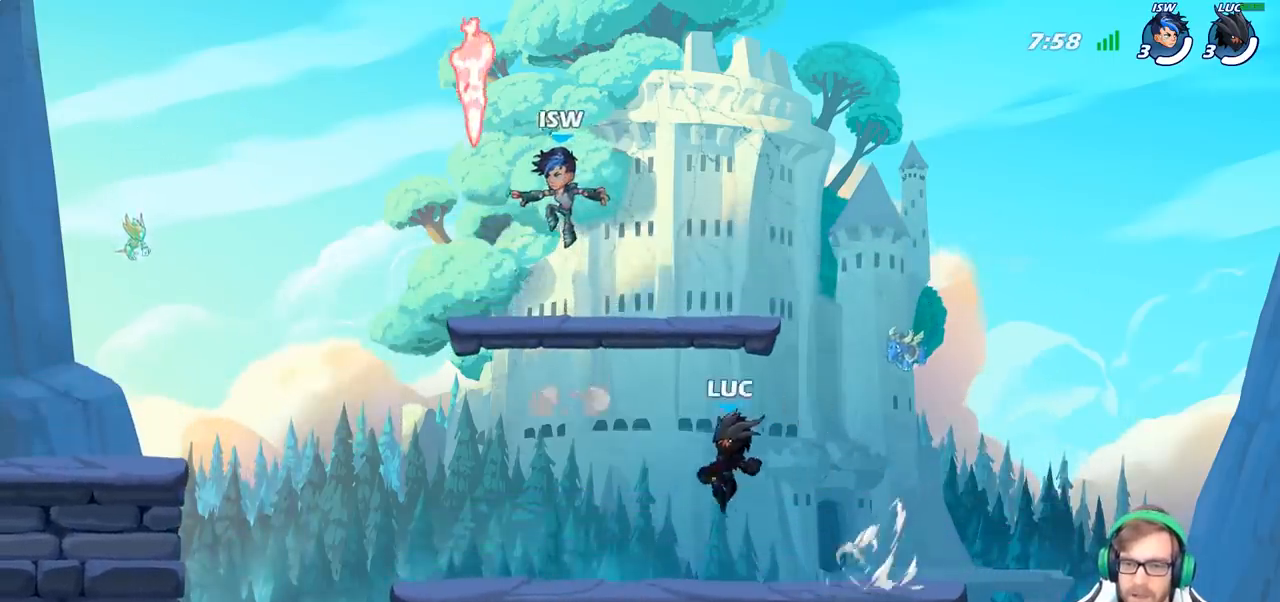
{"buttons": [], "left_stick": "up-left", "right_stick": "center", "events": [[217, "left_stick", "left"], [317, "R2", "down"], [317, "left_stick", "up-left"], [350, "CROSS", "down"], [467, "CROSS", "up"], [500, "R2", "up"]]}
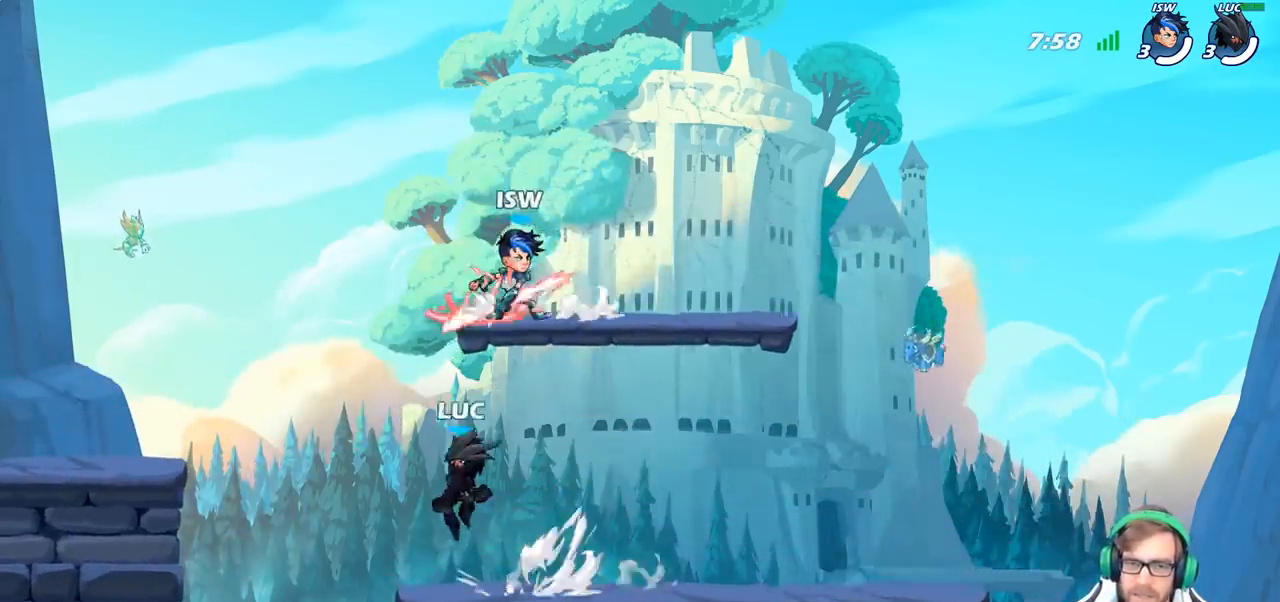
{"buttons": [], "left_stick": "down-right", "right_stick": "center", "events": [[117, "CROSS", "down"], [233, "CROSS", "up"], [383, "left_stick", "down-left"], [500, "left_stick", "down-right"]]}
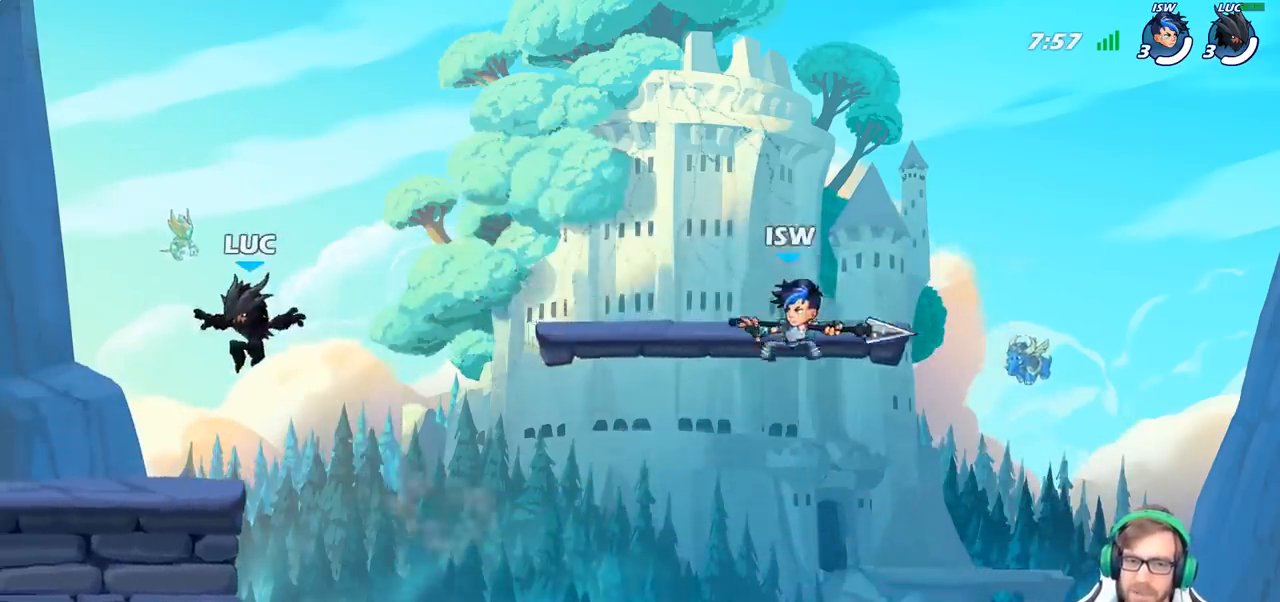
{"buttons": [], "left_stick": "right", "right_stick": "center", "events": [[100, "left_stick", "left"], [250, "R2", "down"], [417, "R2", "up"], [467, "left_stick", "right"]]}
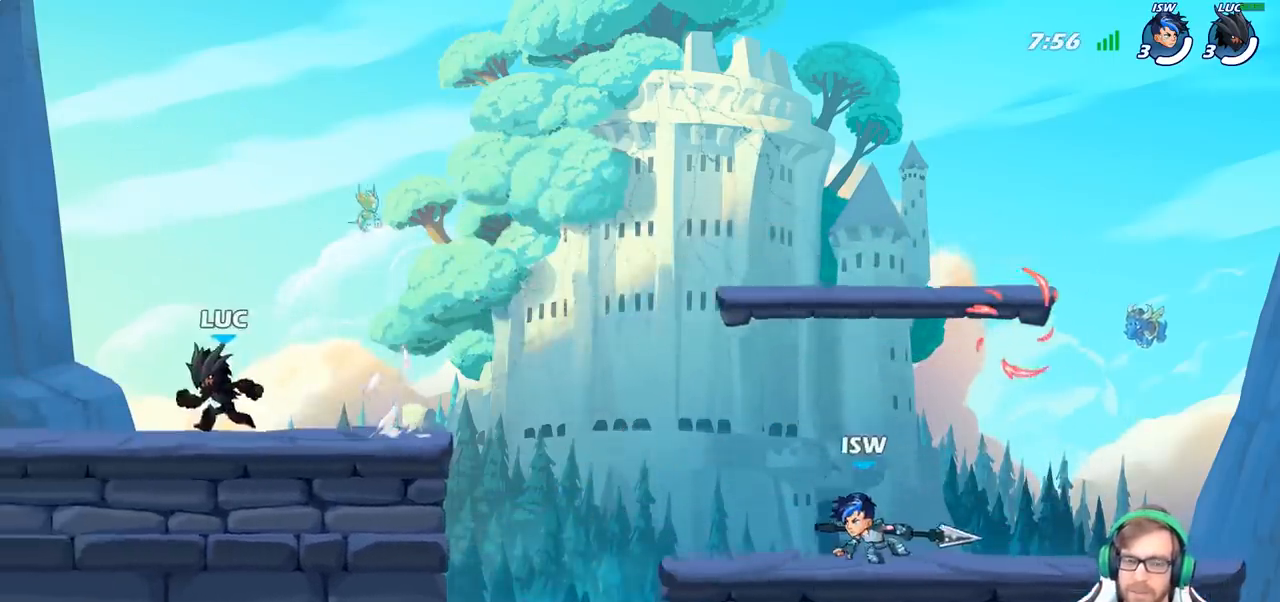
{"buttons": [], "left_stick": "up-right", "right_stick": "center", "events": [[67, "R2", "down"], [233, "R2", "up"], [267, "left_stick", "left"], [333, "R2", "down"], [483, "R2", "up"], [500, "left_stick", "up-right"]]}
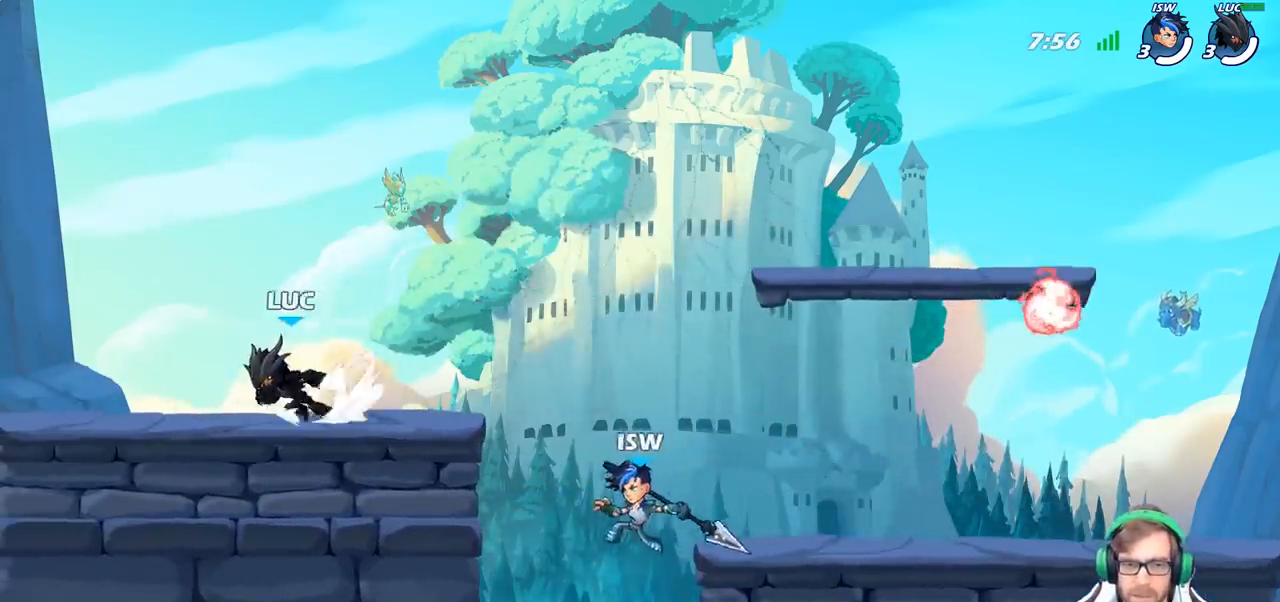
{"buttons": [], "left_stick": "up-left", "right_stick": "center", "events": [[333, "left_stick", "up-left"]]}
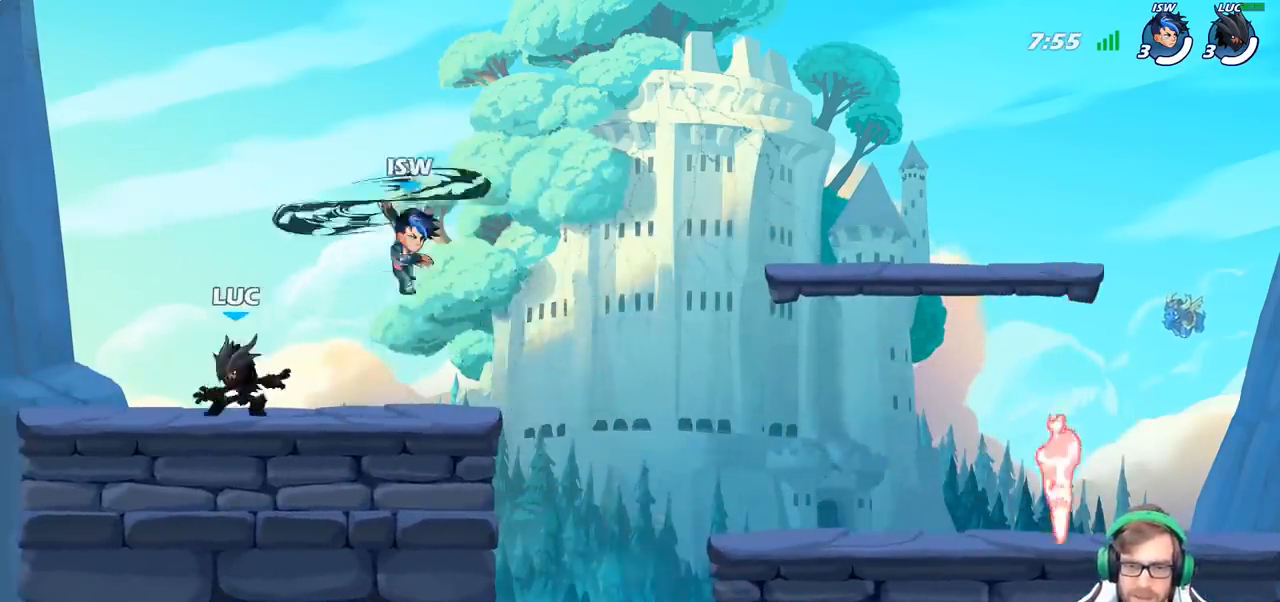
{"buttons": [], "left_stick": "up-left", "right_stick": "center", "events": [[33, "left_stick", "up-right"], [150, "CROSS", "down"], [200, "CIRCLE", "down"], [217, "CROSS", "up"], [250, "left_stick", "up-left"], [333, "CIRCLE", "up"]]}
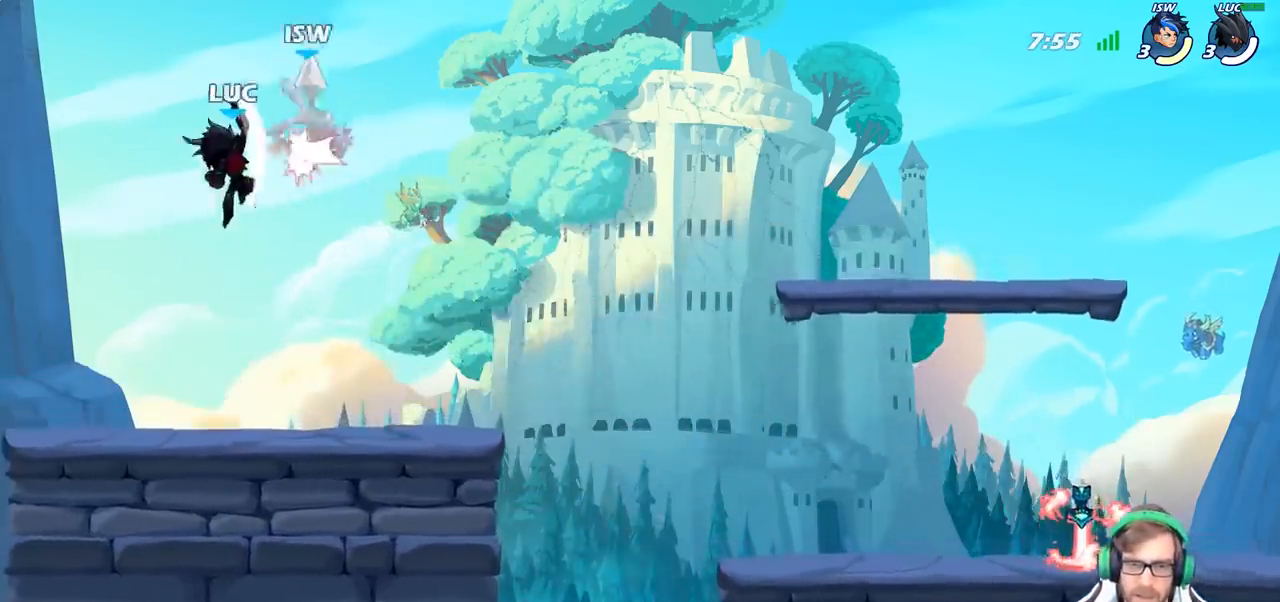
{"buttons": [], "left_stick": "center", "right_stick": "center", "events": [[50, "left_stick", "right"], [383, "SQUARE", "down"], [383, "left_stick", "down"], [450, "SQUARE", "up"], [450, "left_stick", "center"]]}
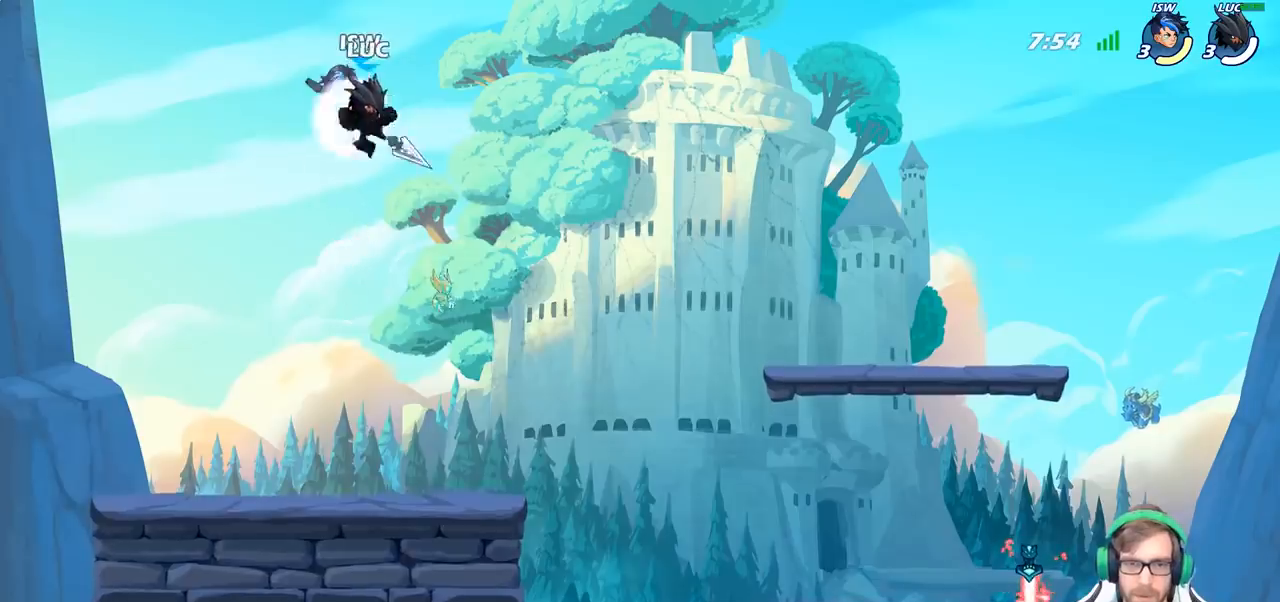
{"buttons": [], "left_stick": "right", "right_stick": "center", "events": [[317, "left_stick", "right"]]}
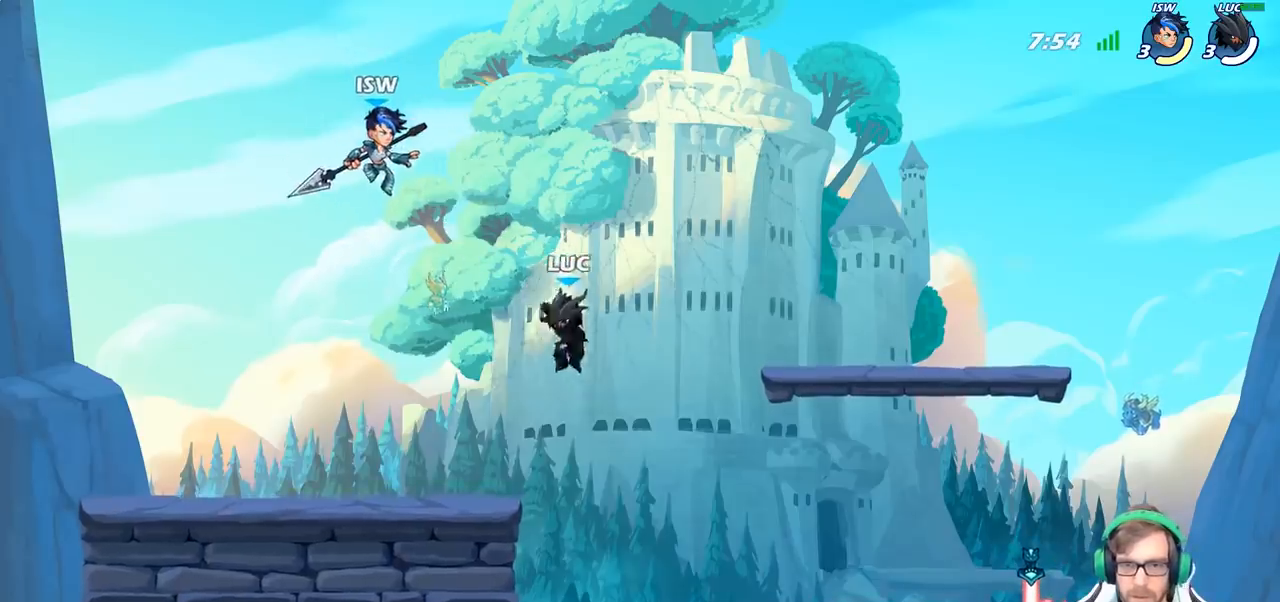
{"buttons": ["R2"], "left_stick": "up-right", "right_stick": "center", "events": [[400, "left_stick", "up-right"], [483, "R2", "down"]]}
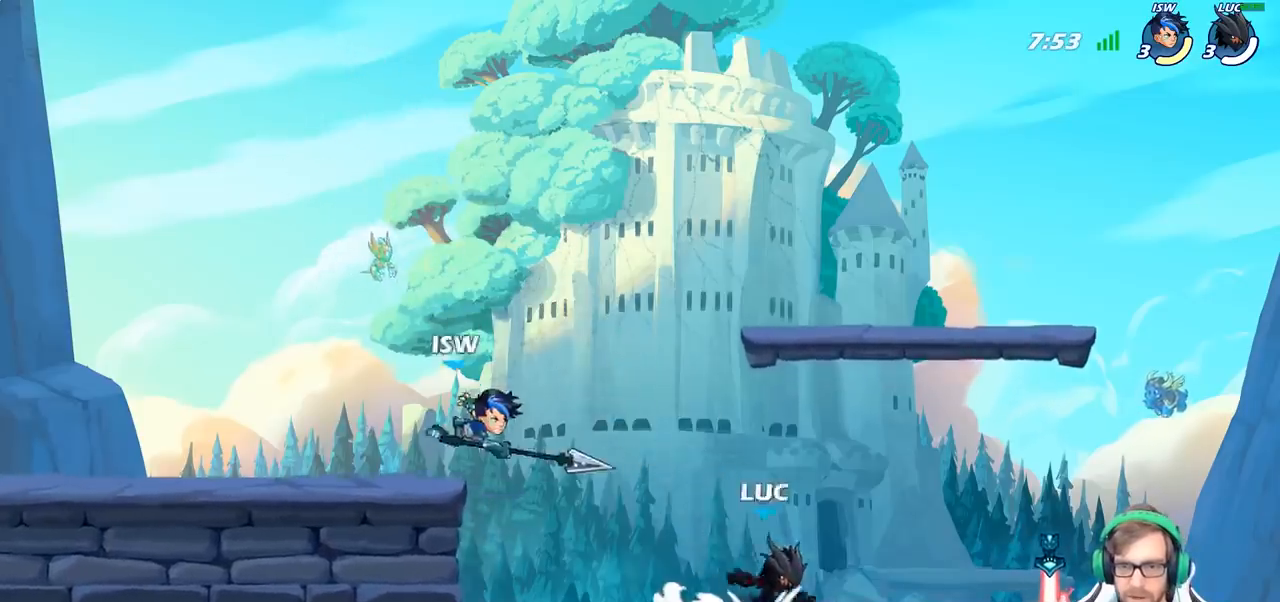
{"buttons": ["CROSS"], "left_stick": "up-left", "right_stick": "center", "events": [[17, "CROSS", "down"], [117, "CROSS", "up"], [133, "R2", "up"], [167, "left_stick", "down"], [383, "R1", "down"], [383, "left_stick", "left"], [417, "CROSS", "down"], [467, "R1", "up"], [500, "left_stick", "up-left"]]}
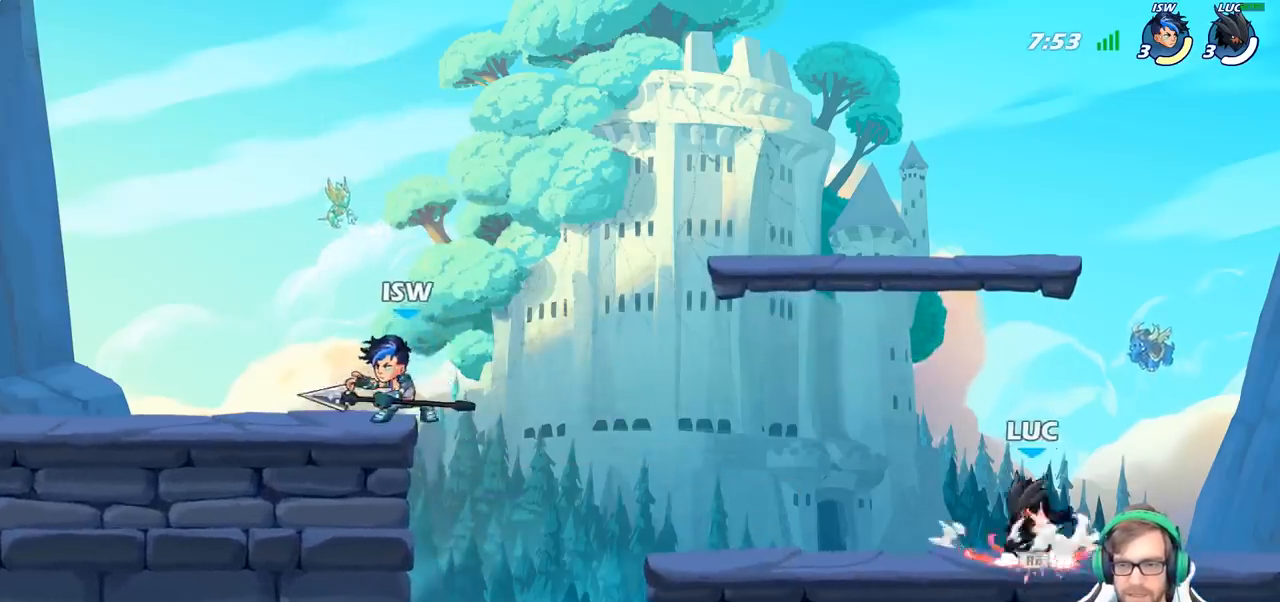
{"buttons": [], "left_stick": "down-left", "right_stick": "center", "events": [[33, "CROSS", "up"], [150, "CROSS", "down"], [317, "CROSS", "up"], [500, "left_stick", "down-left"]]}
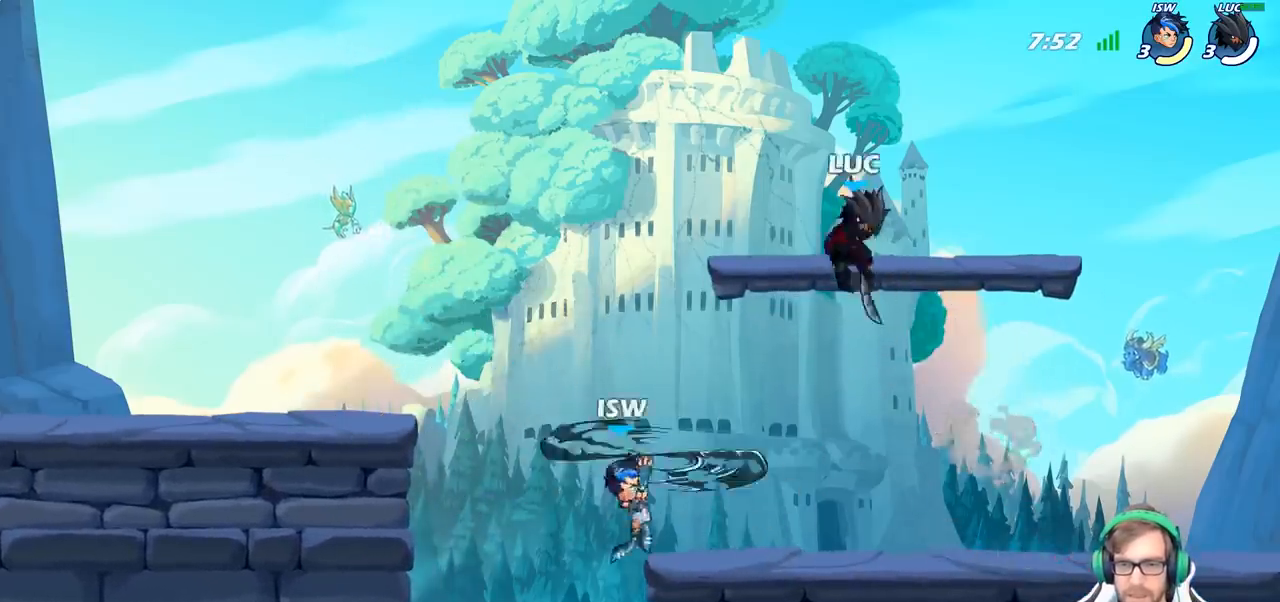
{"buttons": [], "left_stick": "right", "right_stick": "center", "events": [[100, "SQUARE", "down"], [167, "left_stick", "up"], [183, "SQUARE", "up"], [267, "left_stick", "up-right"], [383, "left_stick", "right"]]}
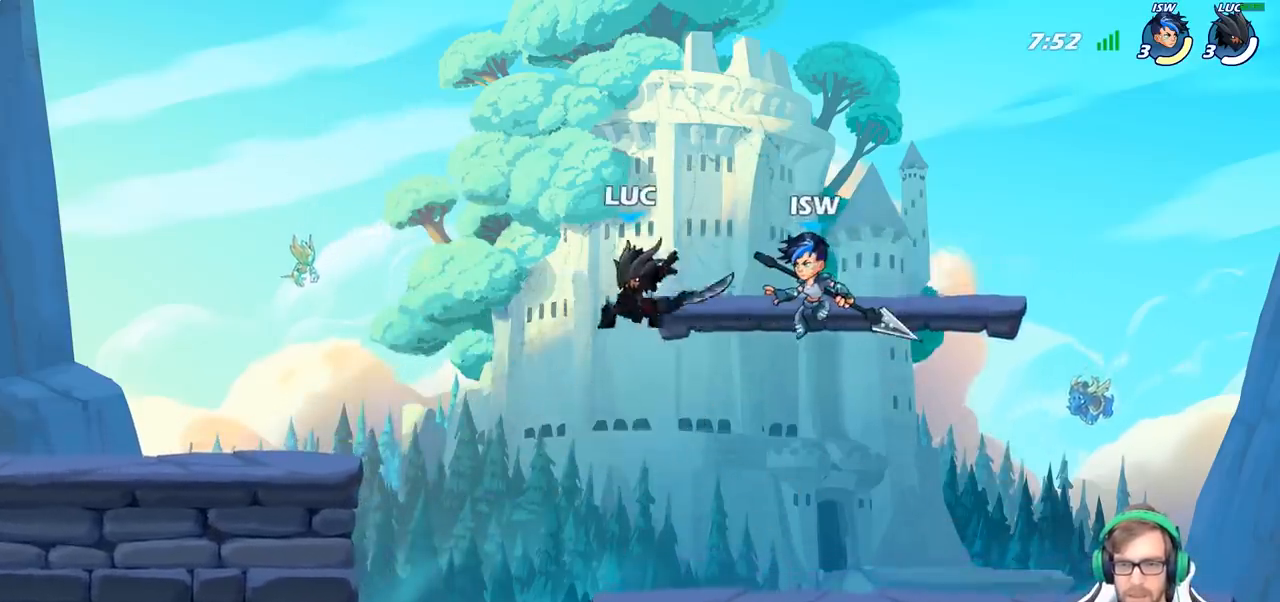
{"buttons": ["R2"], "left_stick": "center", "right_stick": "center", "events": [[350, "left_stick", "center"], [400, "R2", "down"]]}
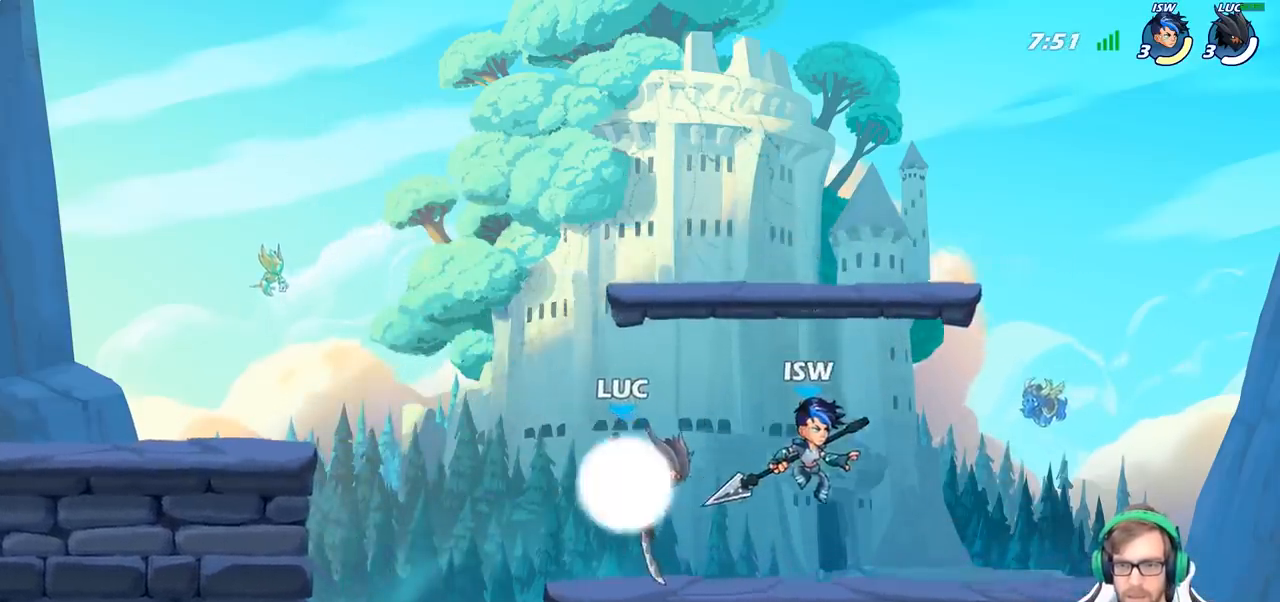
{"buttons": [], "left_stick": "left", "right_stick": "center", "events": [[83, "SQUARE", "down"], [100, "R2", "up"], [200, "SQUARE", "up"], [283, "SQUARE", "down"], [383, "left_stick", "left"], [417, "SQUARE", "up"]]}
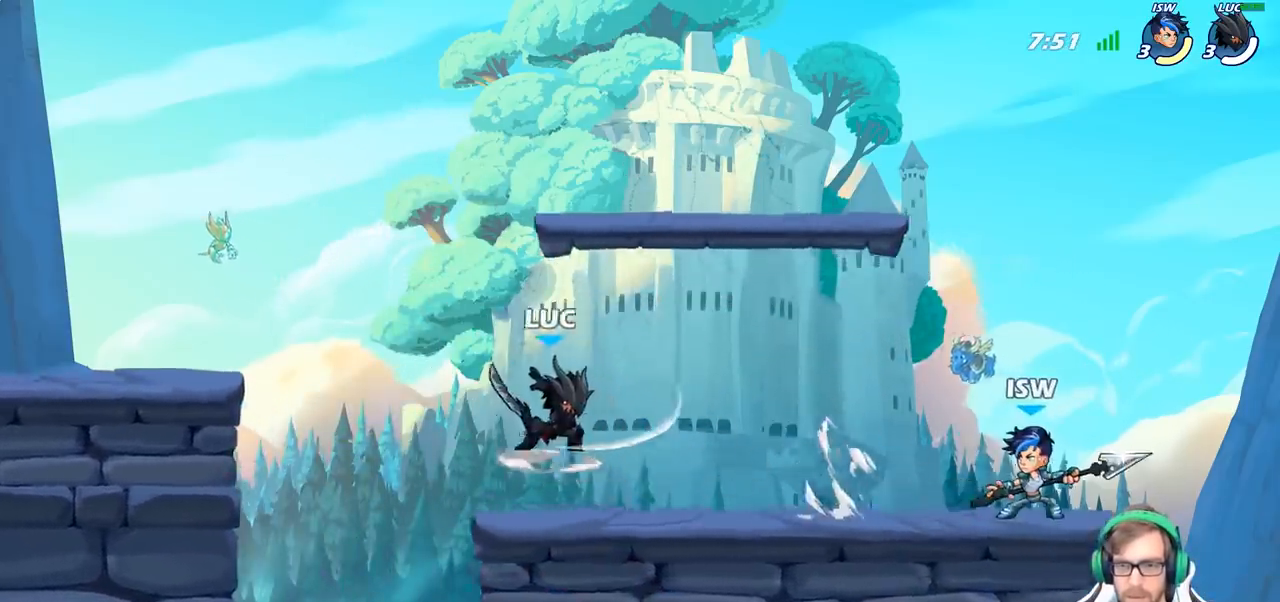
{"buttons": [], "left_stick": "right", "right_stick": "center", "events": [[350, "left_stick", "right"]]}
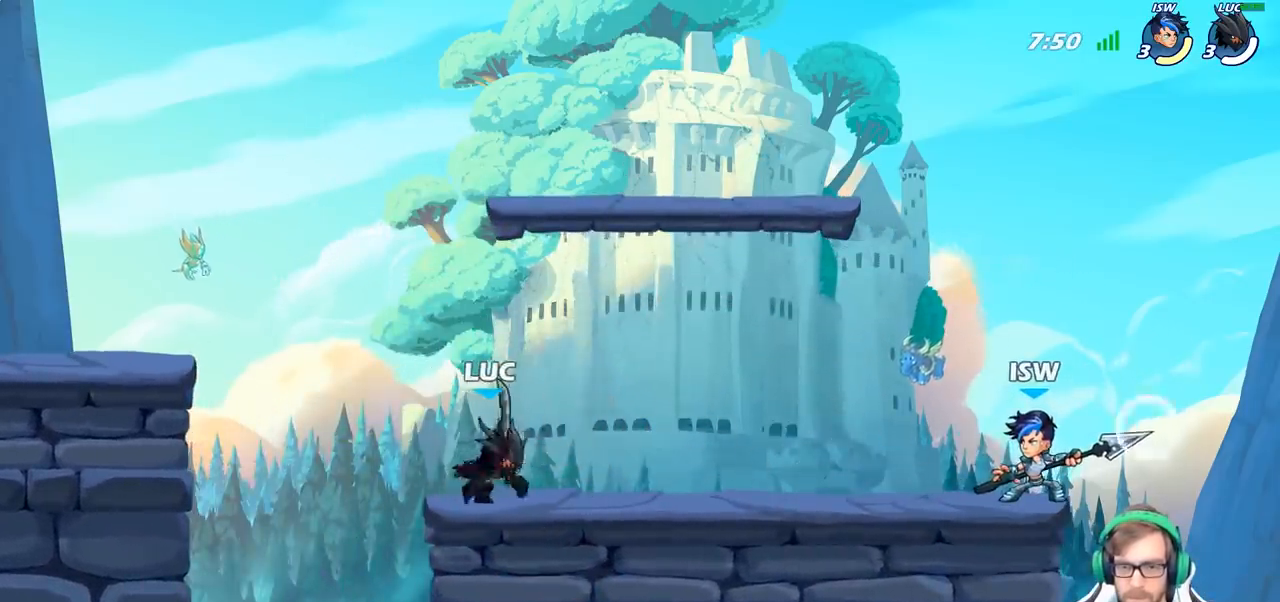
{"buttons": [], "left_stick": "center", "right_stick": "center", "events": [[50, "left_stick", "up-left"], [150, "left_stick", "right"], [467, "left_stick", "center"]]}
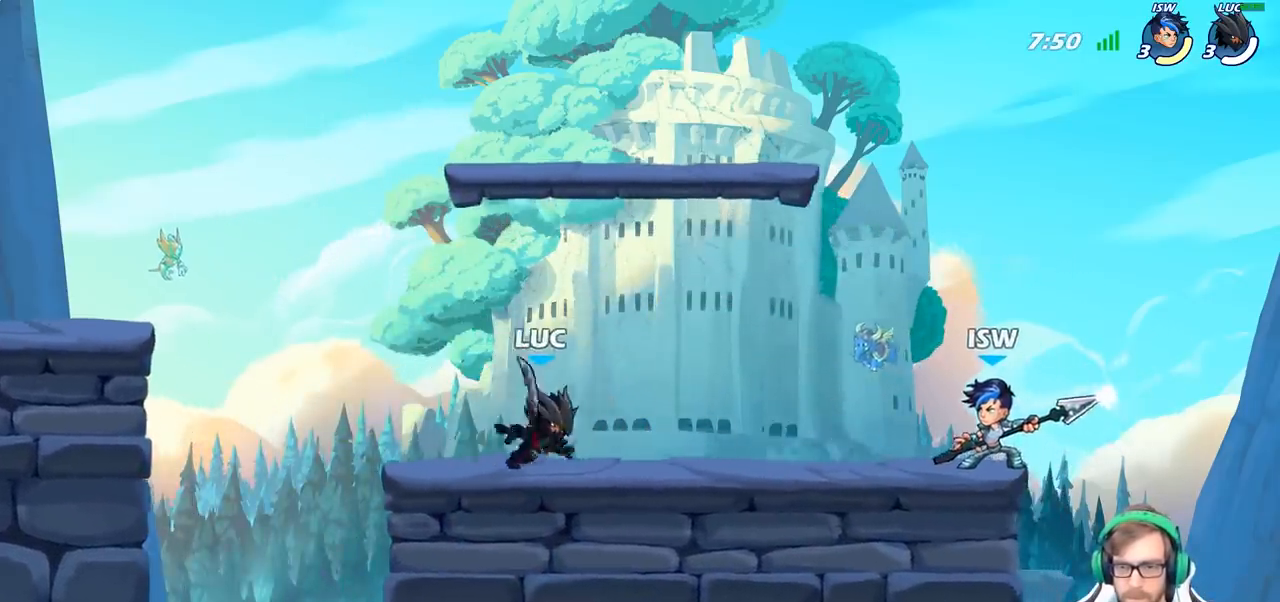
{"buttons": ["CIRCLE", "R2"], "left_stick": "right", "right_stick": "center", "events": [[383, "left_stick", "right"], [467, "R2", "down"], [500, "CIRCLE", "down"]]}
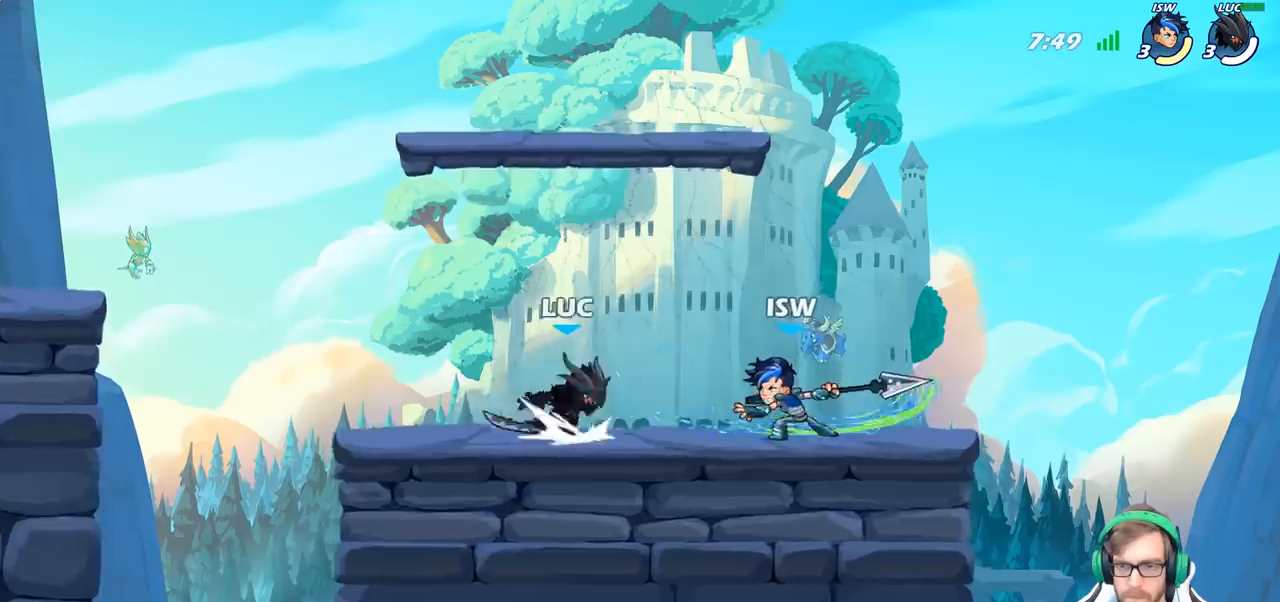
{"buttons": [], "left_stick": "center", "right_stick": "center", "events": [[33, "R2", "up"], [83, "CIRCLE", "up"], [300, "left_stick", "center"]]}
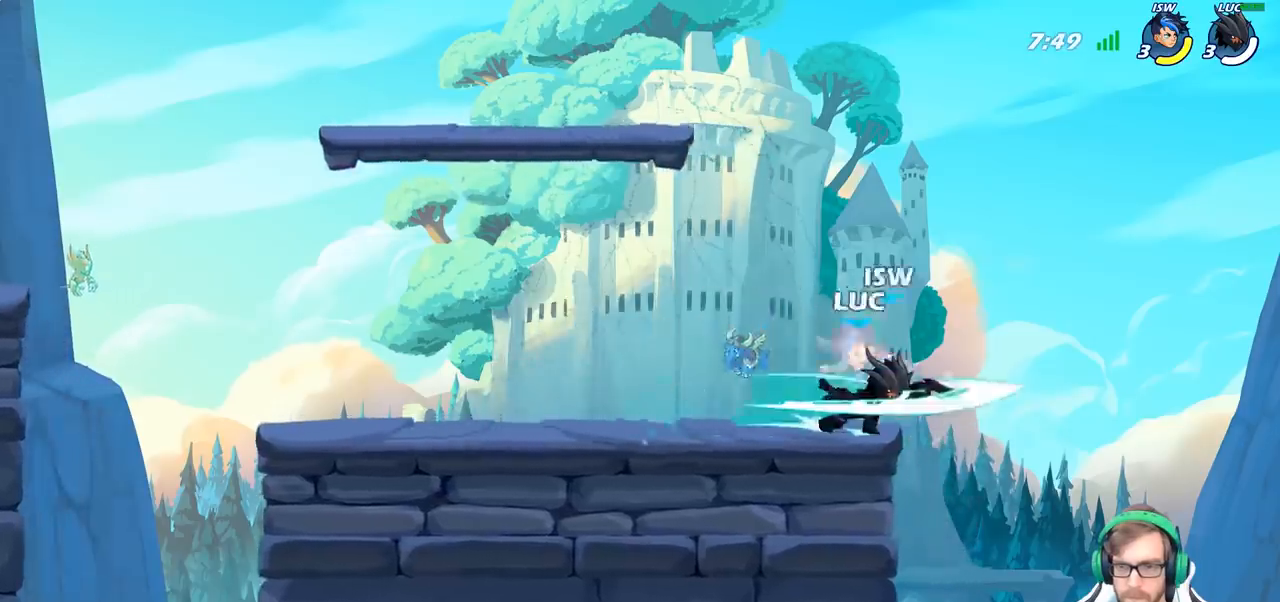
{"buttons": ["CROSS"], "left_stick": "center", "right_stick": "center", "events": [[400, "CROSS", "down"]]}